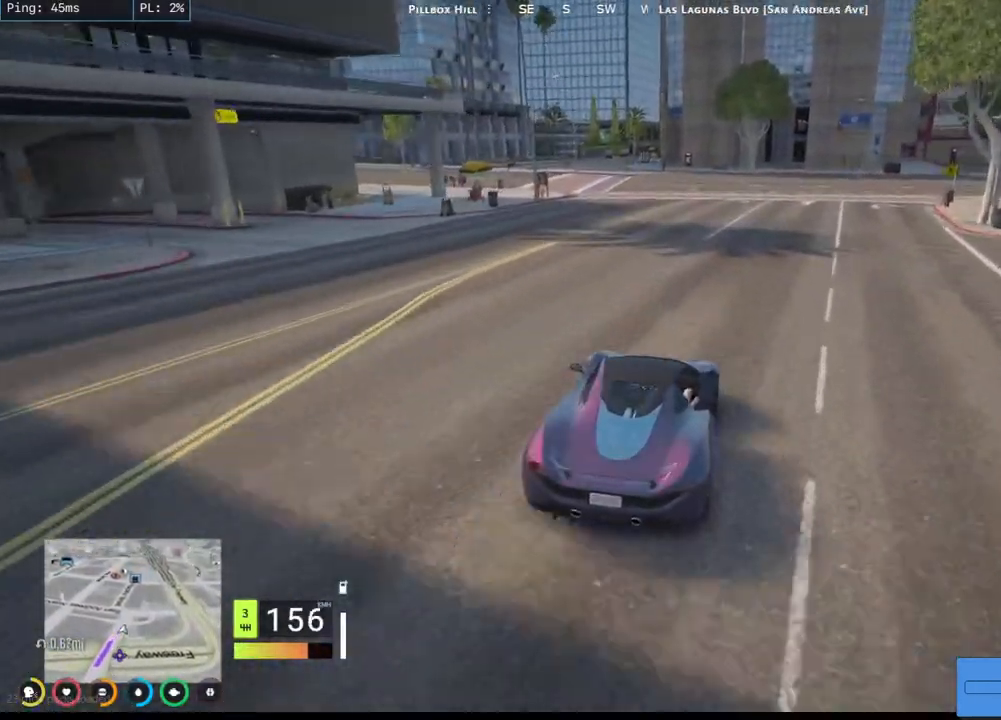
Gameplay with keyboard and mouse; each line is a JSON object with the keys and mouse buttons held at the frame after it. "events" lists presses ("down") and releases ("up") of "a", "ctrl", "d", "e", "q", "s", "shift", "space", "w", "mouse_left", "mouse_wheel", "mouse_right", "mouse_mb4" and "mouse_mb5" between this image and that frame as [ms after this image, input, new state], when the widget could be followed in between. "mouse_left", "mouse_wheel", "mouse_right", "mouse_mb4", "mouse_mb5" = the "left", "wheel", "right", "mb4", "mb5" buttons of the "mouse" list. No other keys are recorded. "wheel" means that the mouse wheel is clicked or scrolled. Mouse movement is not recorded.
{"keys": ["a", "s"], "mouse": ["mb4"], "events": [[100, "s", "down"], [134, "a", "up"], [350, "a", "down"]]}
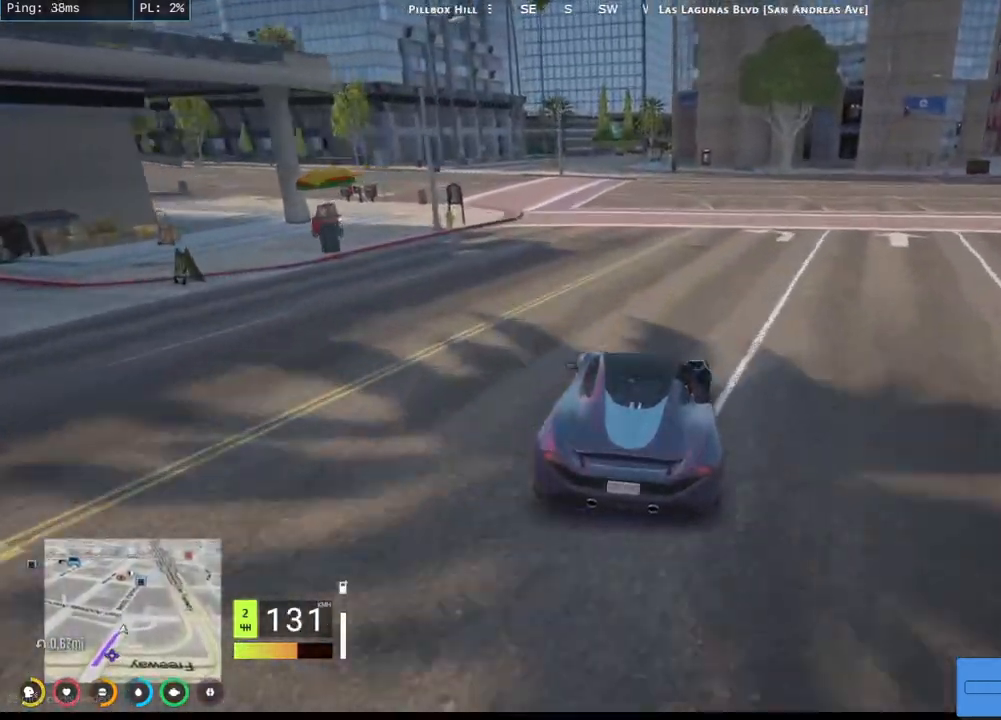
{"keys": ["a", "s"], "mouse": ["mb4"], "events": [[17, "a", "up"], [167, "a", "down"]]}
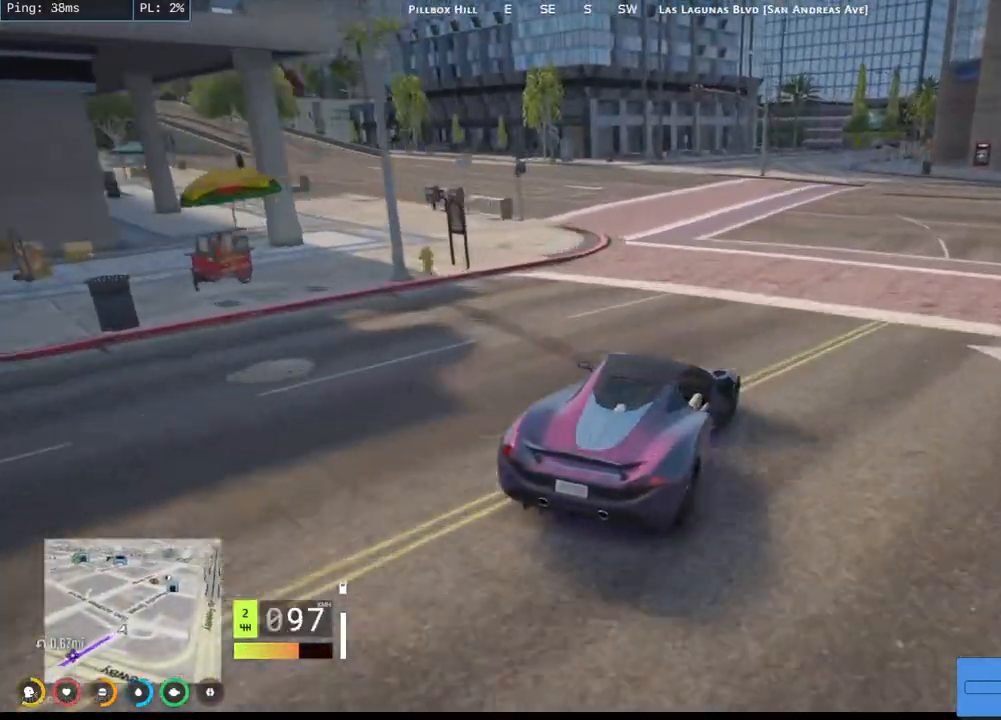
{"keys": [], "mouse": ["mb4"], "events": [[167, "a", "up"], [250, "s", "up"], [284, "d", "down"], [484, "d", "up"]]}
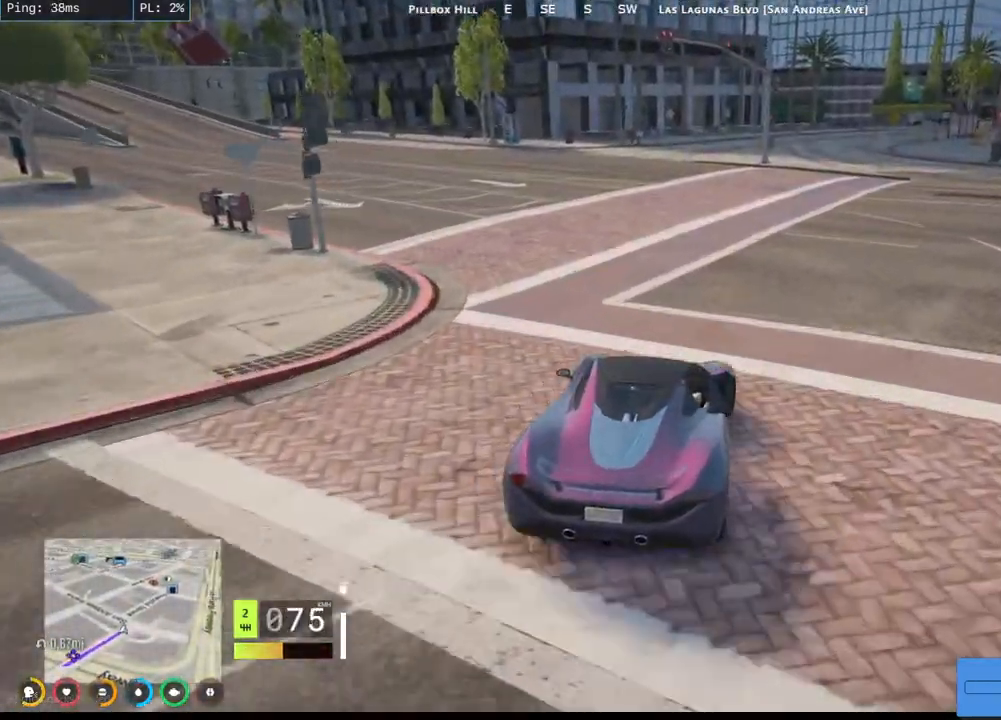
{"keys": ["a", "w"], "mouse": ["mb4"], "events": [[17, "w", "down"], [217, "a", "down"]]}
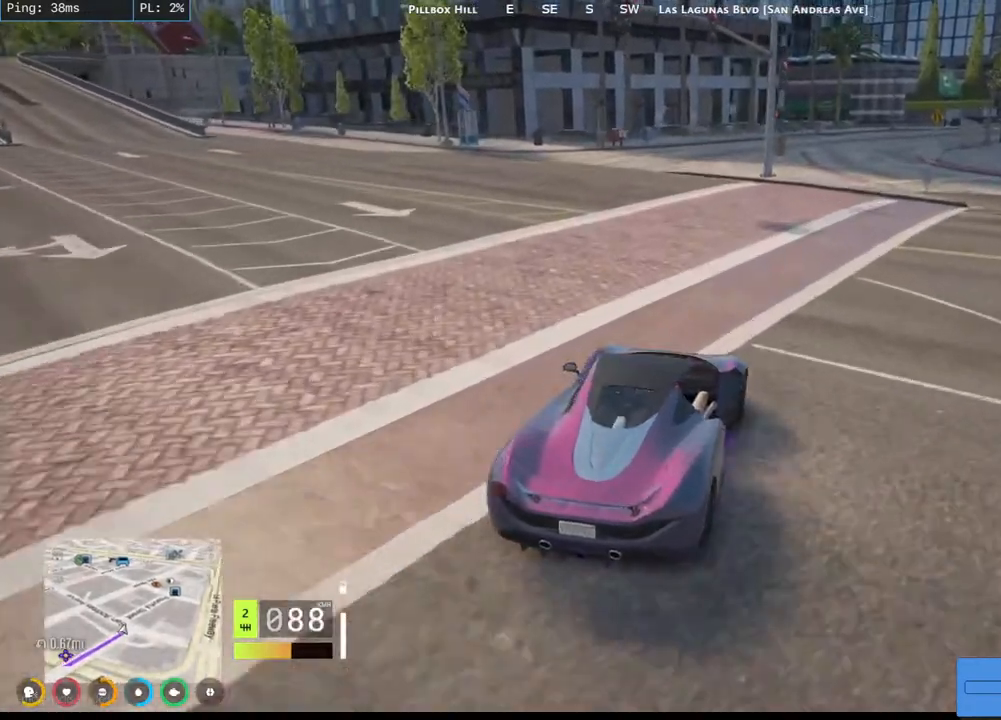
{"keys": ["s"], "mouse": ["mb4"], "events": [[100, "w", "up"], [317, "s", "down"], [334, "a", "up"]]}
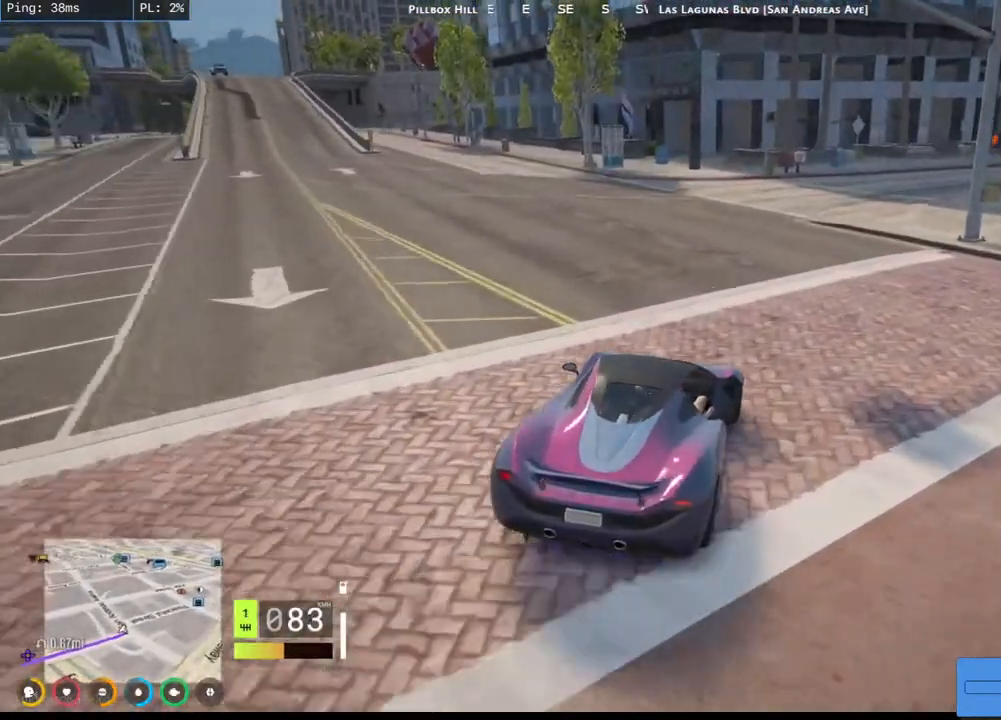
{"keys": ["a", "s"], "mouse": ["mb4"], "events": [[34, "s", "up"], [384, "a", "down"], [434, "s", "down"]]}
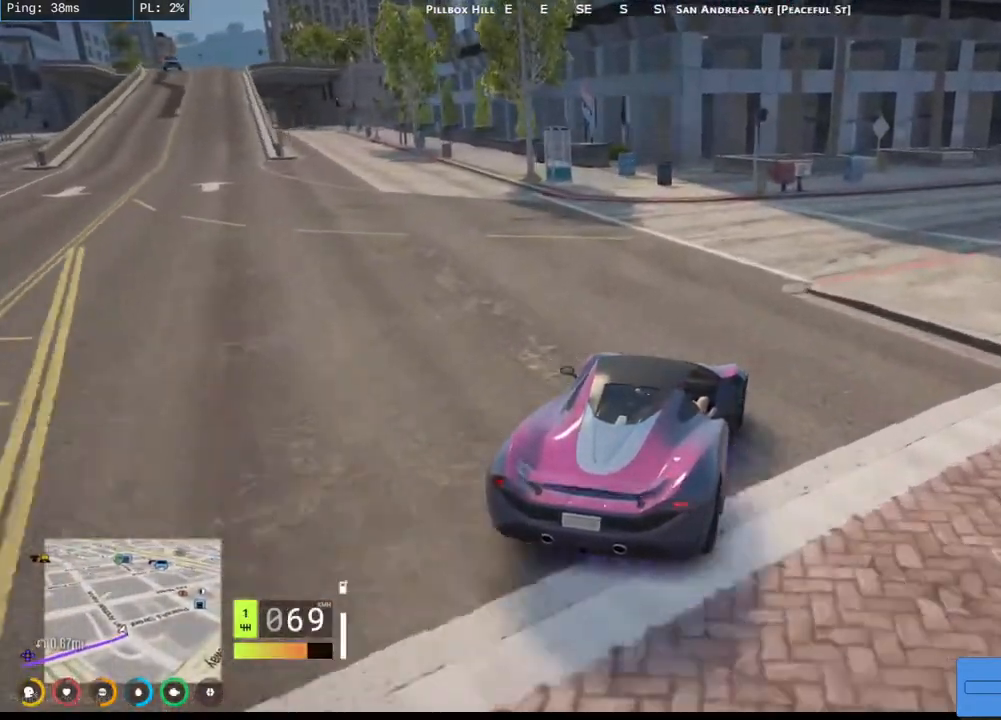
{"keys": ["a"], "mouse": ["mb4"], "events": [[267, "s", "up"]]}
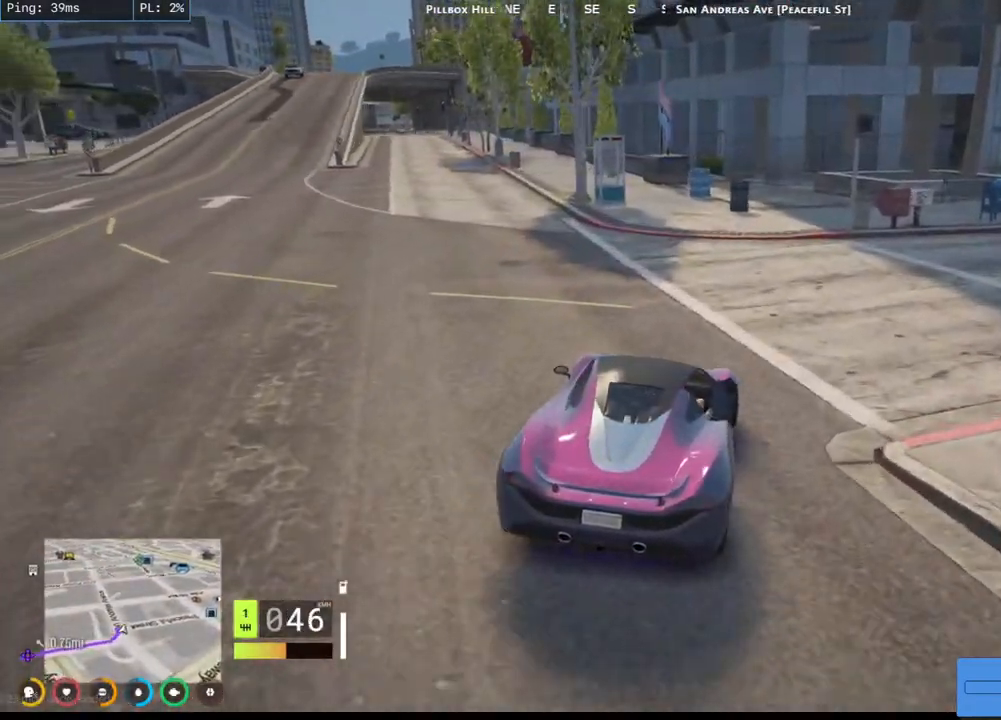
{"keys": ["w"], "mouse": ["mb4"], "events": [[67, "w", "down"], [117, "a", "up"], [234, "a", "down"], [400, "a", "up"]]}
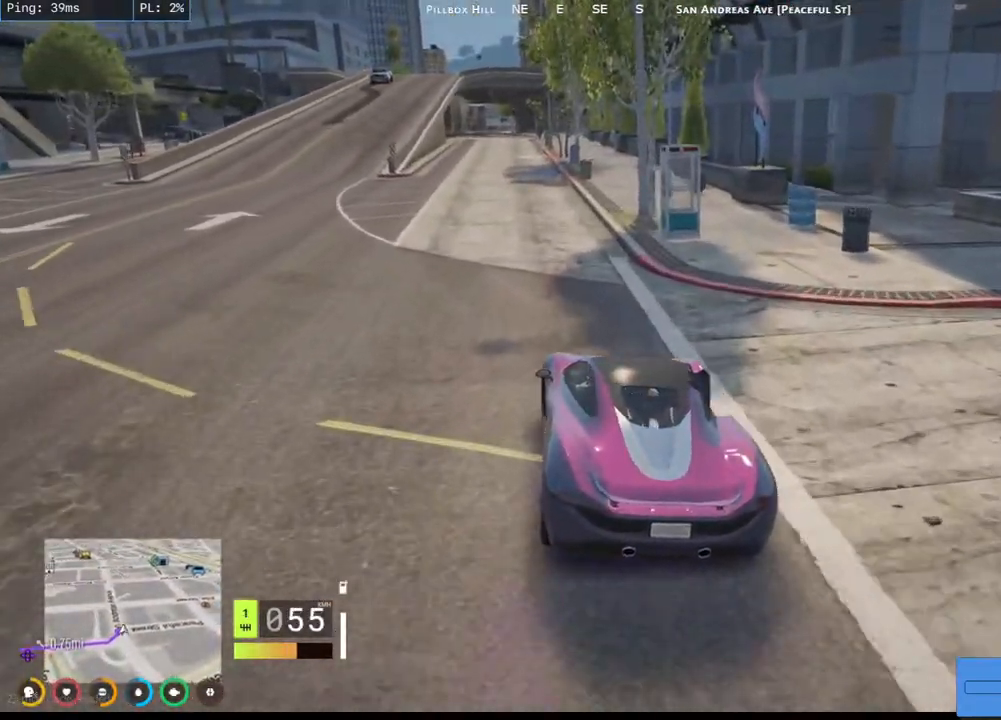
{"keys": ["s"], "mouse": ["mb4"], "events": [[134, "w", "up"], [450, "s", "down"]]}
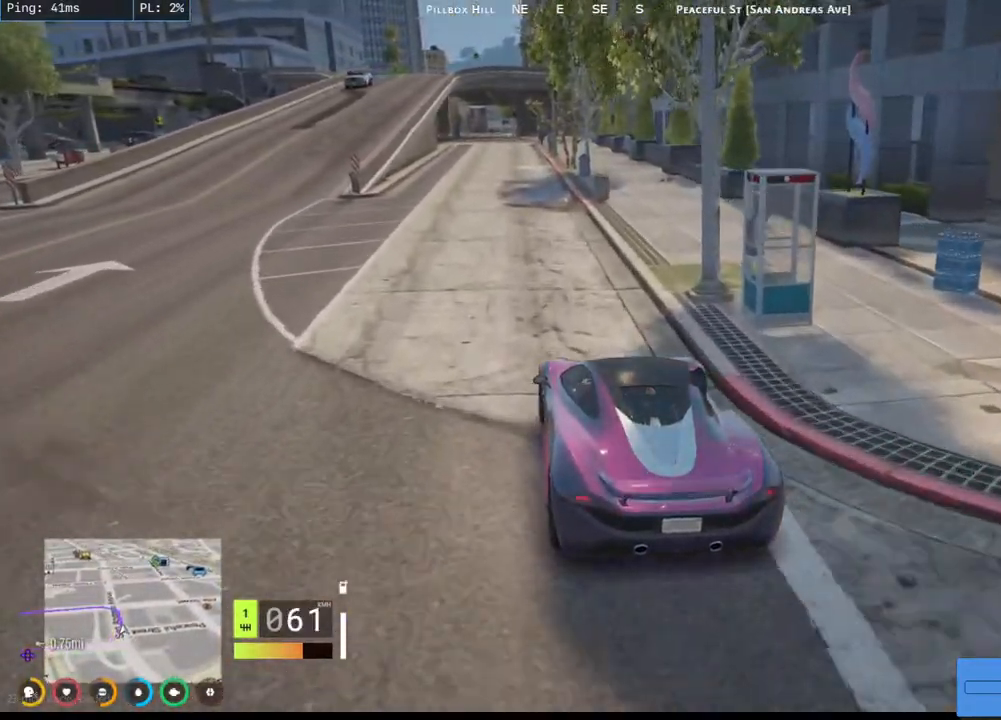
{"keys": ["s"], "mouse": ["mb4"], "events": []}
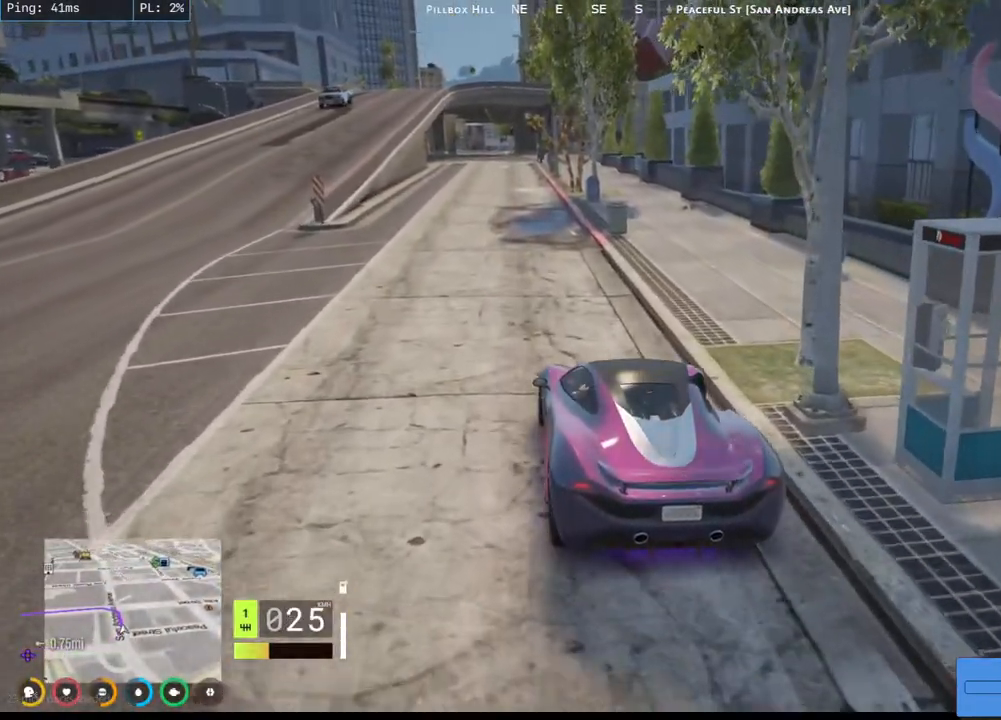
{"keys": [], "mouse": [], "events": [[350, "s", "up"], [367, "mouse_mb4", "up"]]}
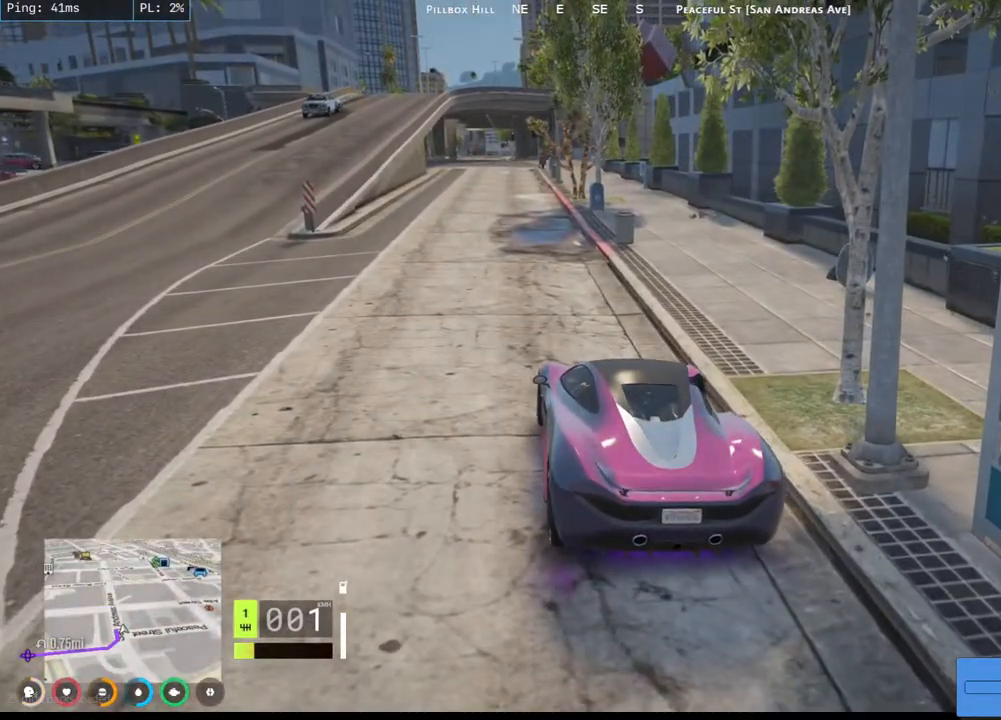
{"keys": [], "mouse": [], "events": []}
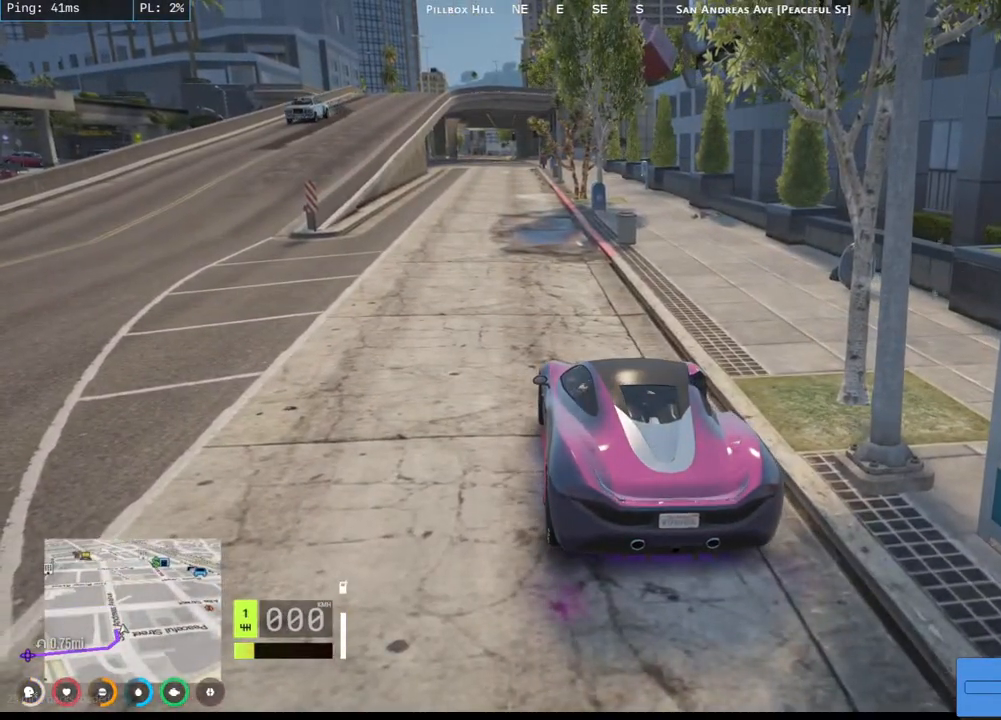
{"keys": [], "mouse": [], "events": []}
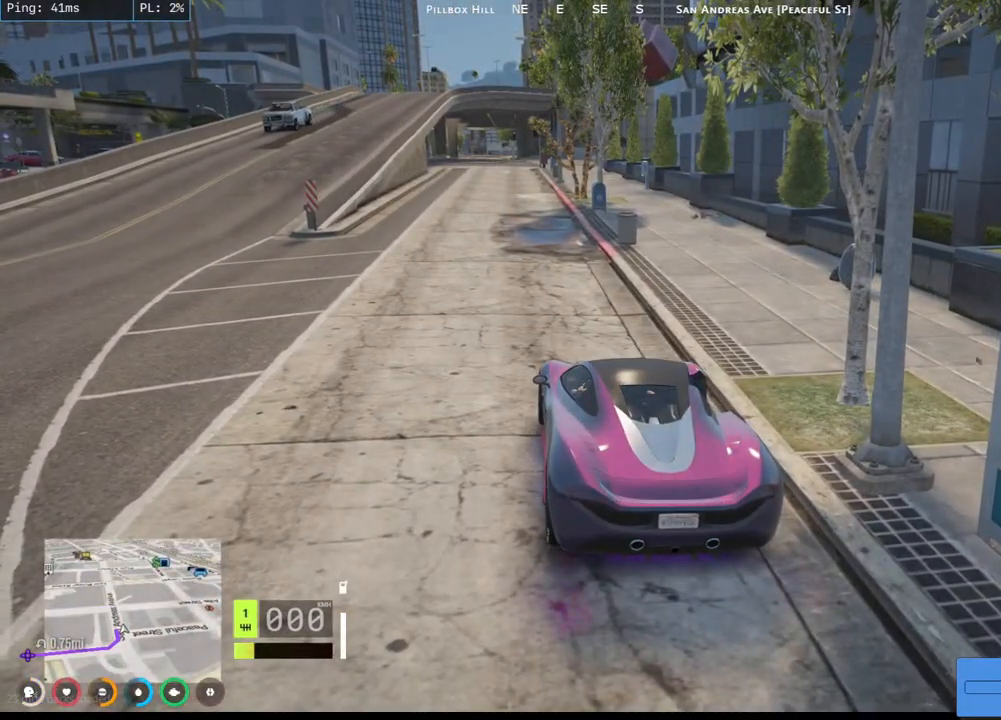
{"keys": [], "mouse": [], "events": []}
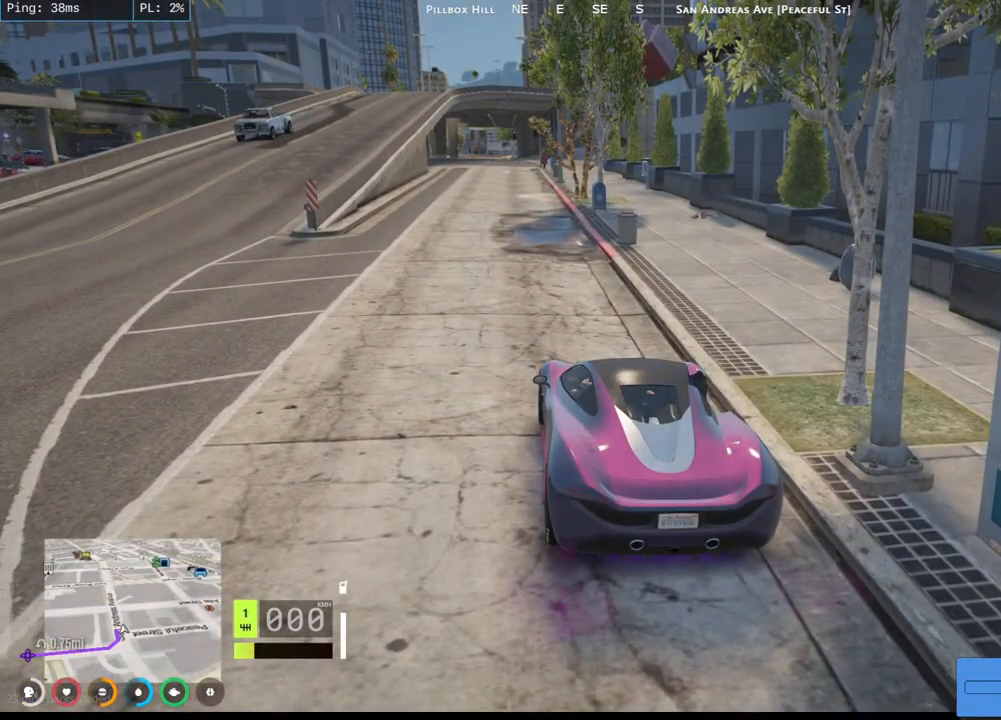
{"keys": [], "mouse": [], "events": []}
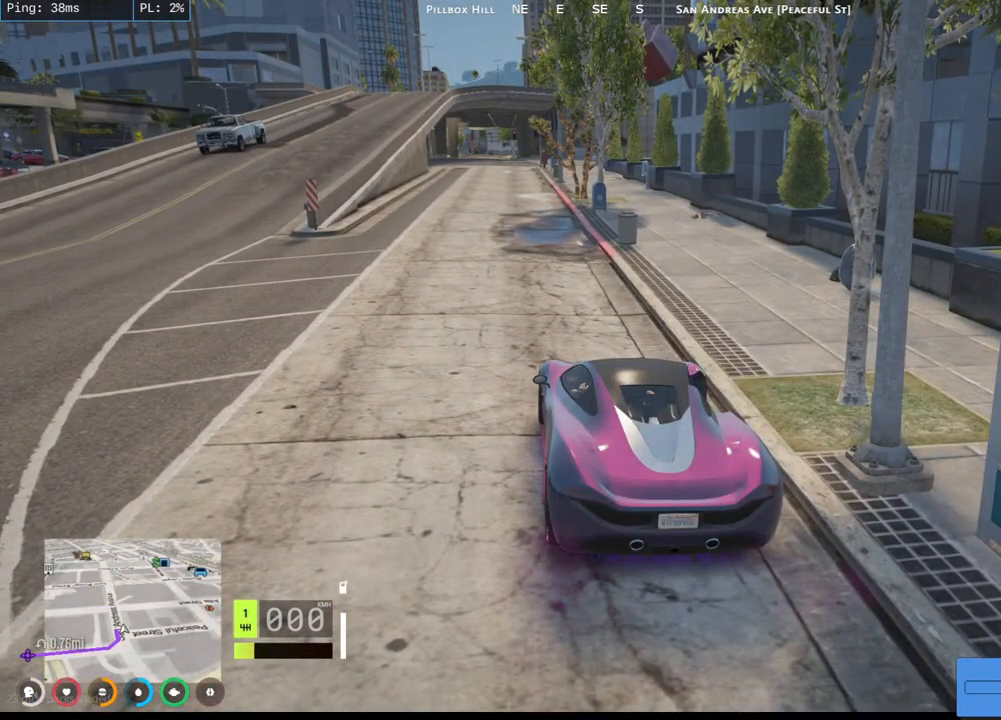
{"keys": [], "mouse": [], "events": []}
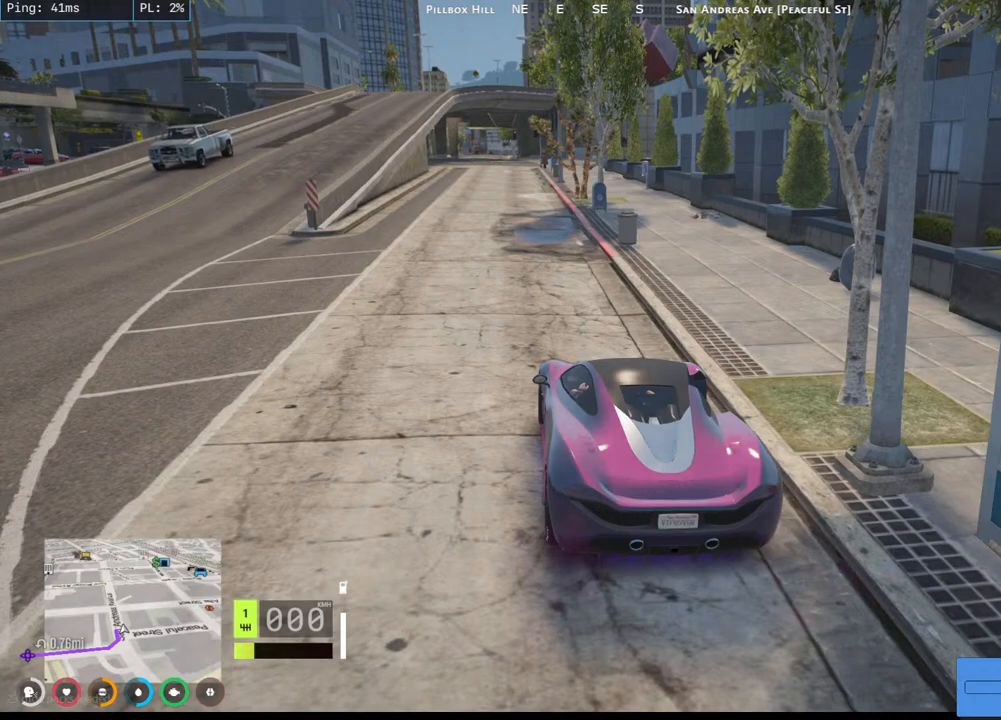
{"keys": [], "mouse": ["left"], "events": [[117, "mouse_left", "down"]]}
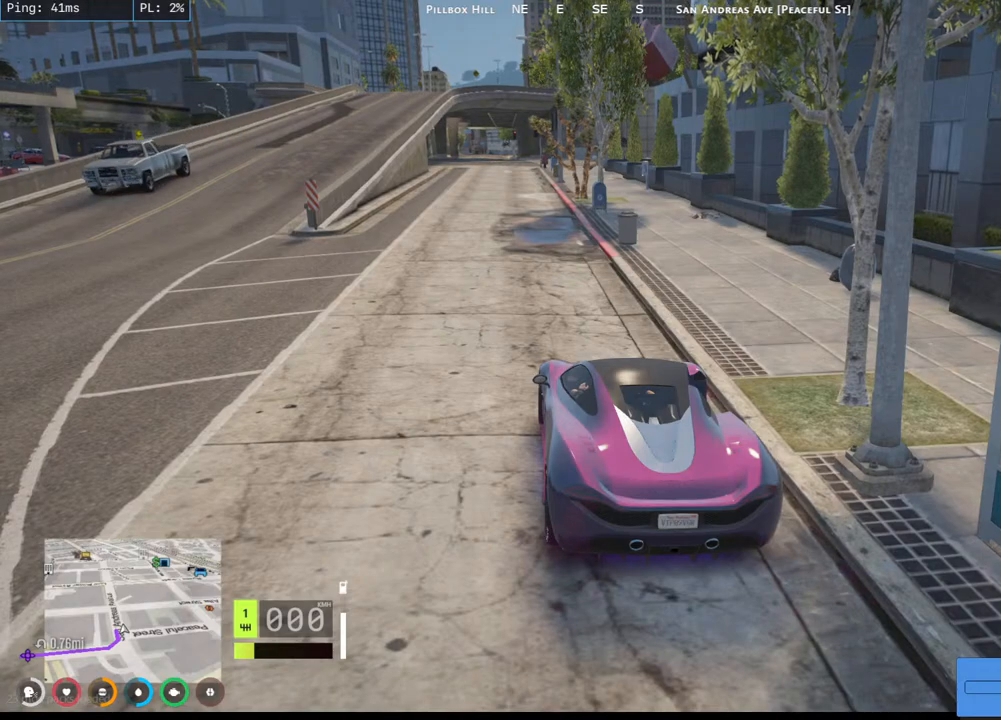
{"keys": [], "mouse": ["left"], "events": []}
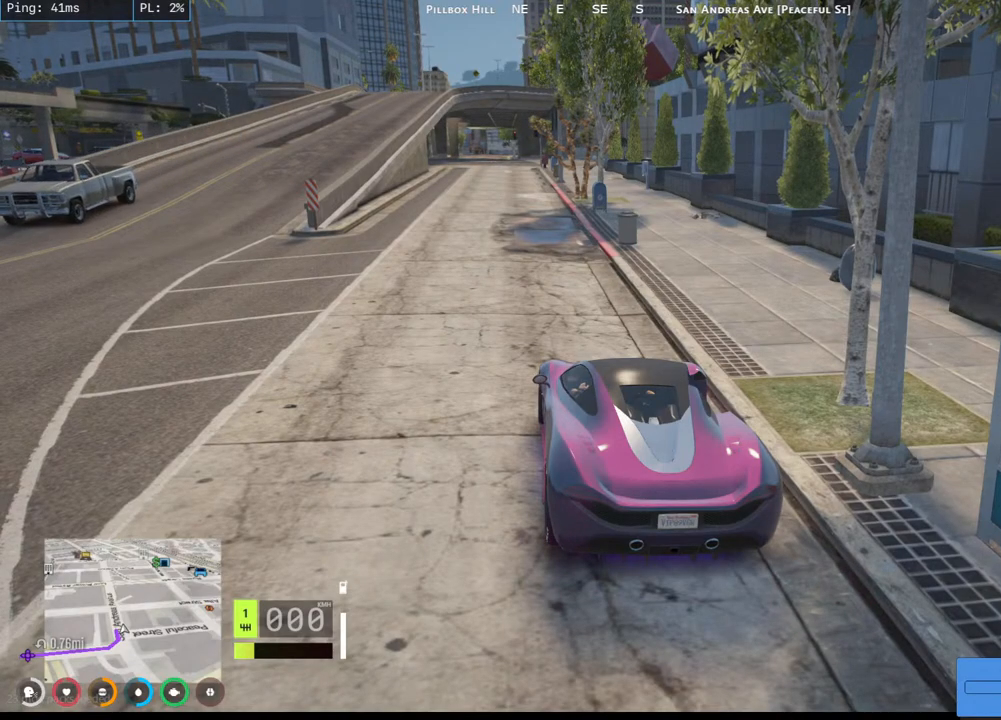
{"keys": [], "mouse": [], "events": [[67, "mouse_left", "up"]]}
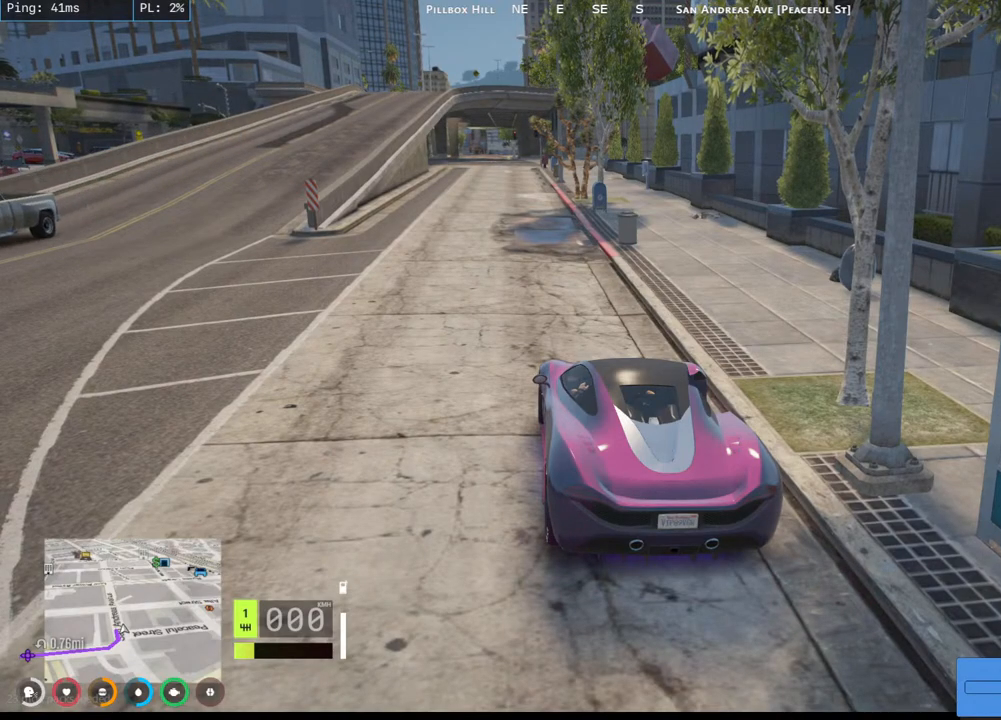
{"keys": [], "mouse": [], "events": []}
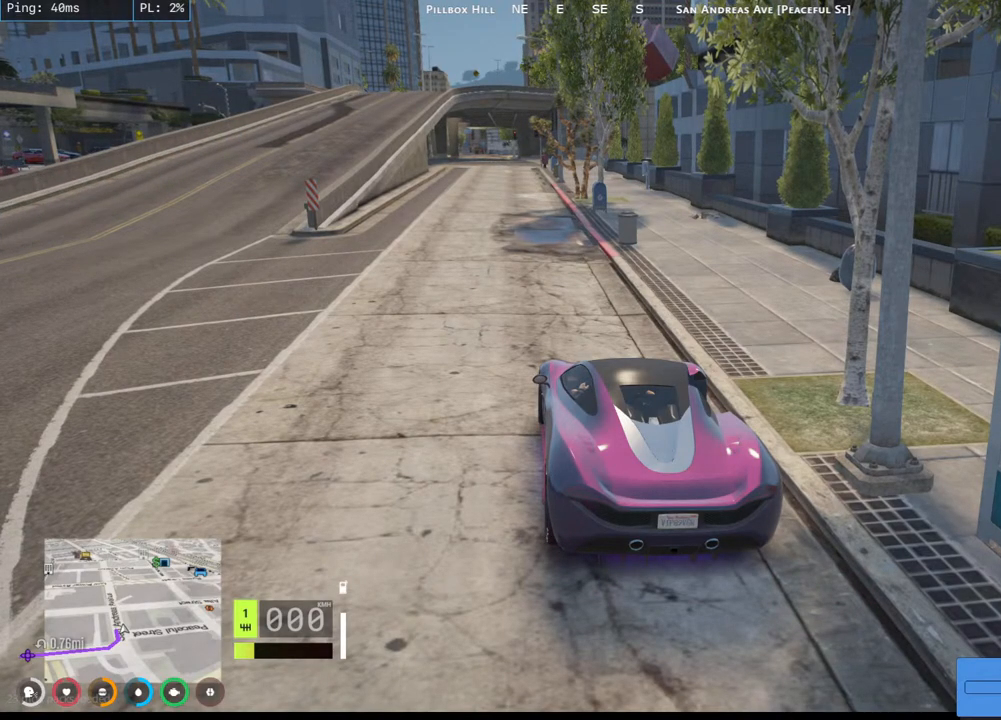
{"keys": [], "mouse": ["left"], "events": [[67, "mouse_left", "down"]]}
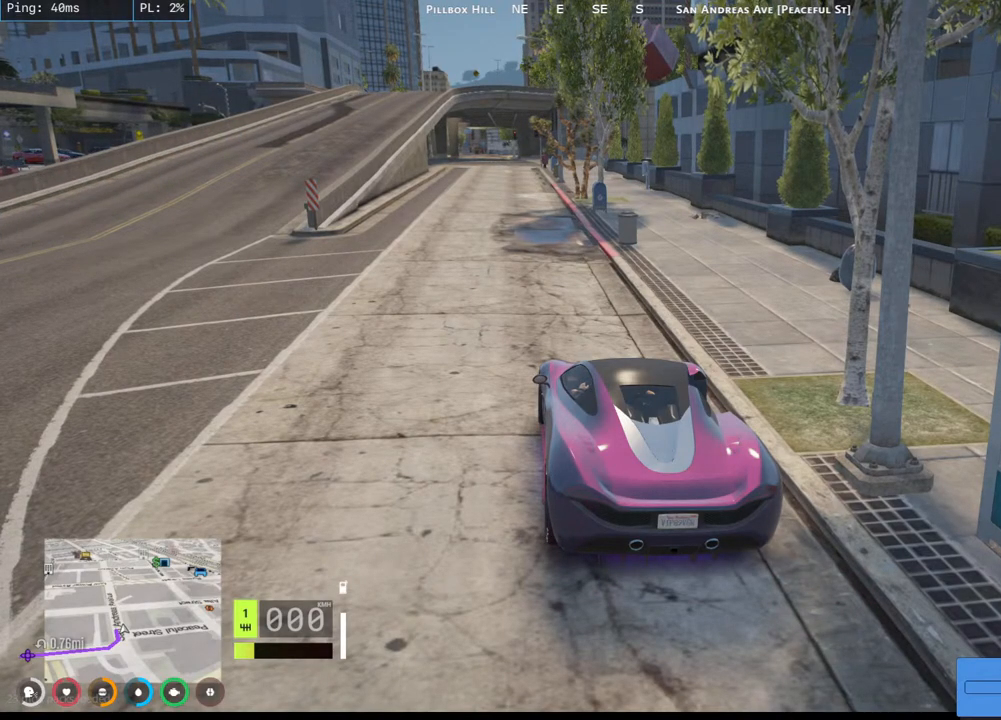
{"keys": [], "mouse": [], "events": [[117, "mouse_left", "up"], [367, "mouse_left", "down"], [484, "mouse_left", "up"]]}
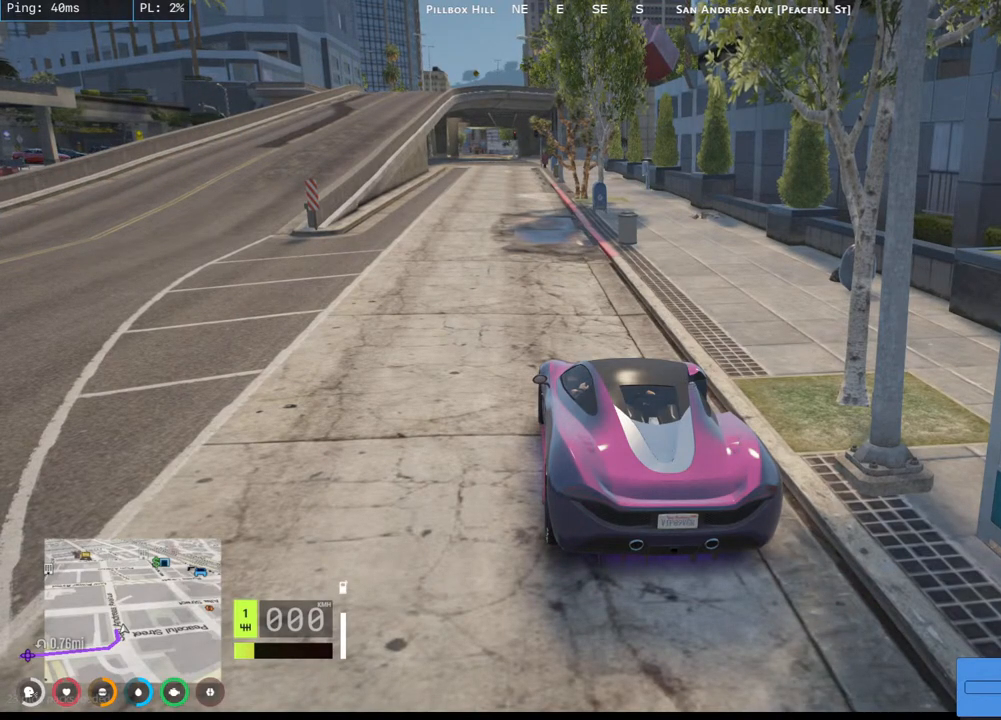
{"keys": [], "mouse": [], "events": []}
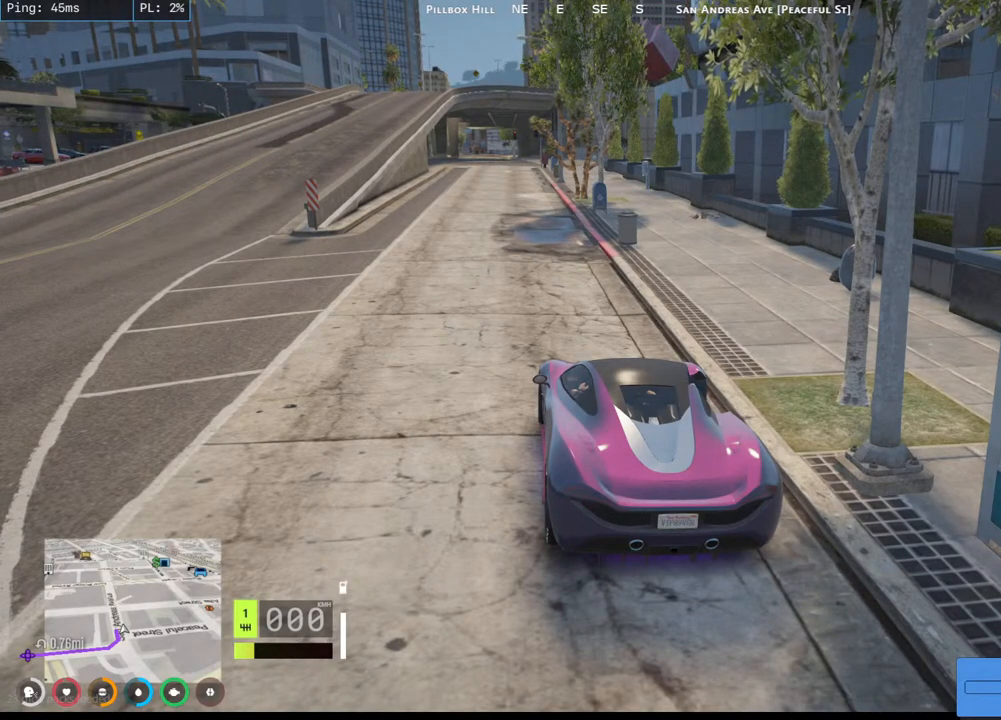
{"keys": [], "mouse": ["mb4"], "events": [[134, "mouse_mb4", "down"]]}
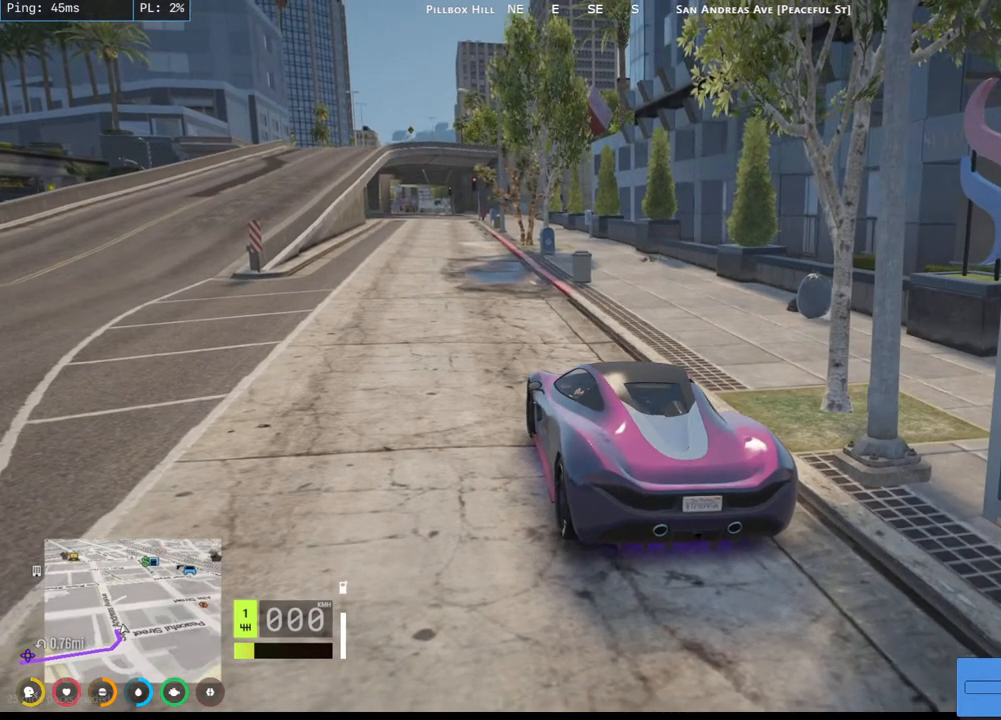
{"keys": [], "mouse": ["mb4"], "events": []}
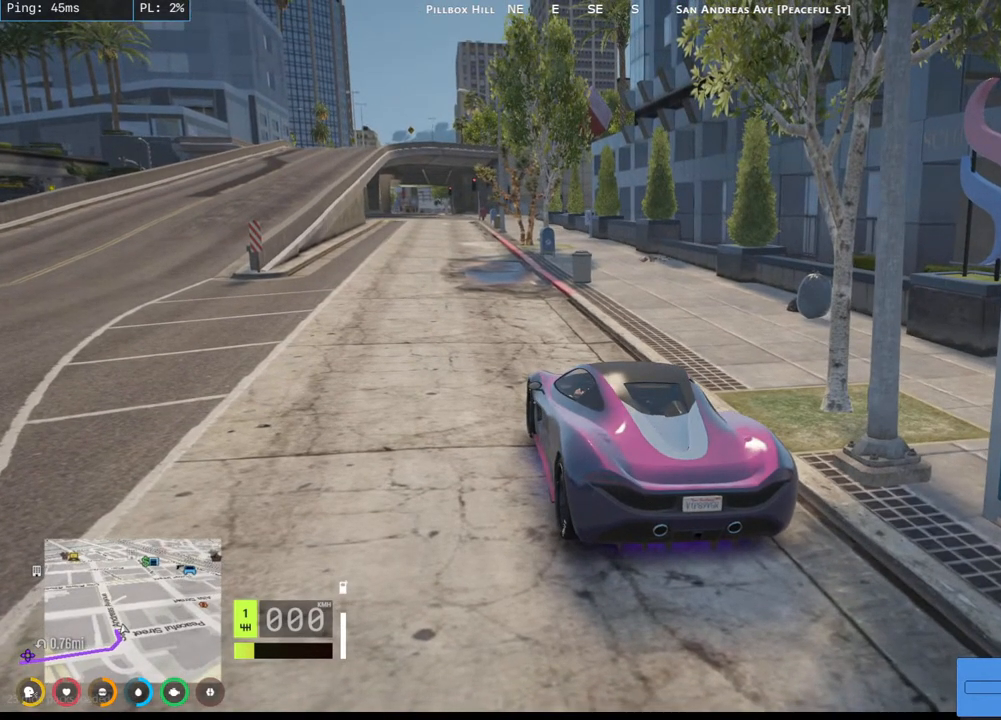
{"keys": [], "mouse": ["mb4"], "events": []}
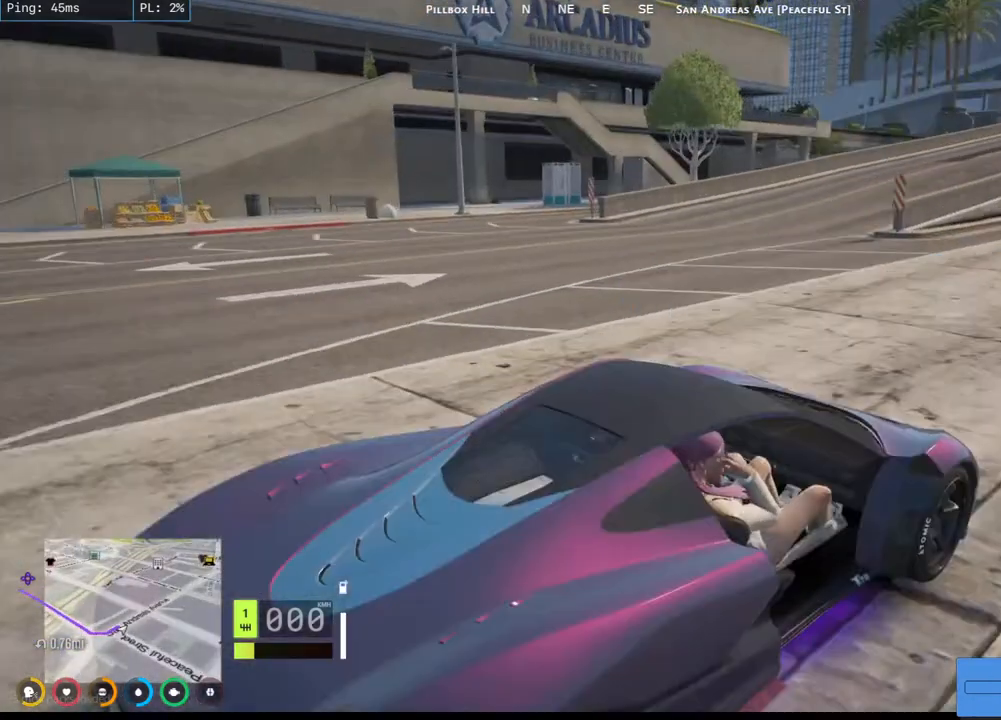
{"keys": [], "mouse": ["mb4"], "events": []}
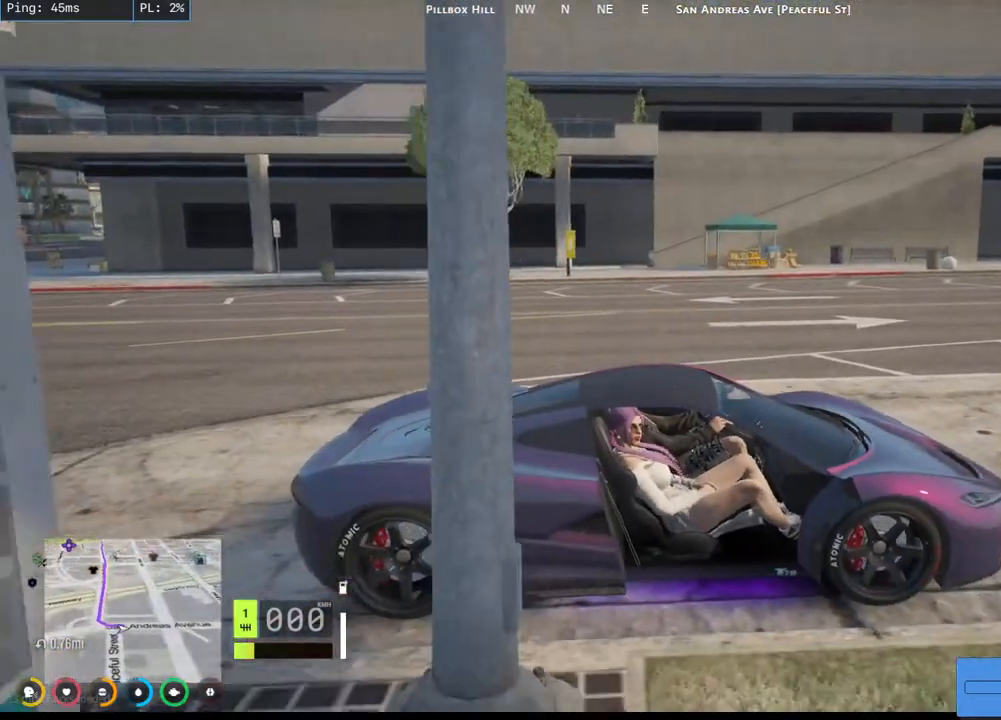
{"keys": [], "mouse": [], "events": [[100, "mouse_mb4", "up"]]}